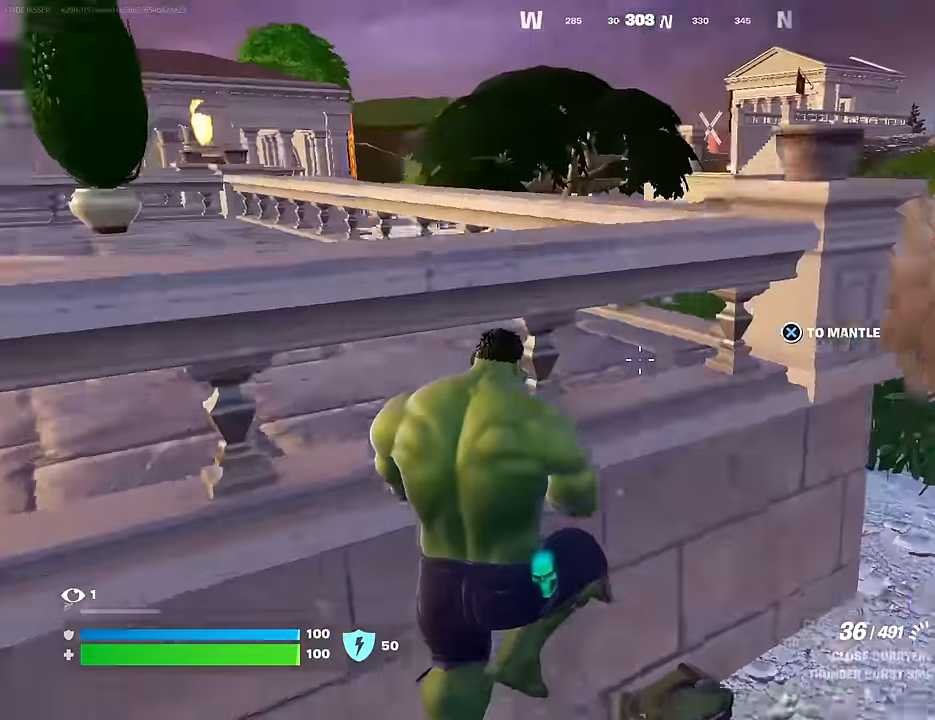
Gameplay with a controller (PlayStation layout); each line is a JSON object with the inputs held at the frame after it. "events" lists button and stick changes between this image and that frame as [ms after this image, input, new state], when the widget could be followed in between.
{"buttons": [], "left_stick": "left", "right_stick": "right", "events": [[50, "right_stick", "center"], [67, "CROSS", "down"], [133, "left_stick", "up-left"], [150, "CROSS", "up"], [383, "right_stick", "right"], [500, "left_stick", "left"]]}
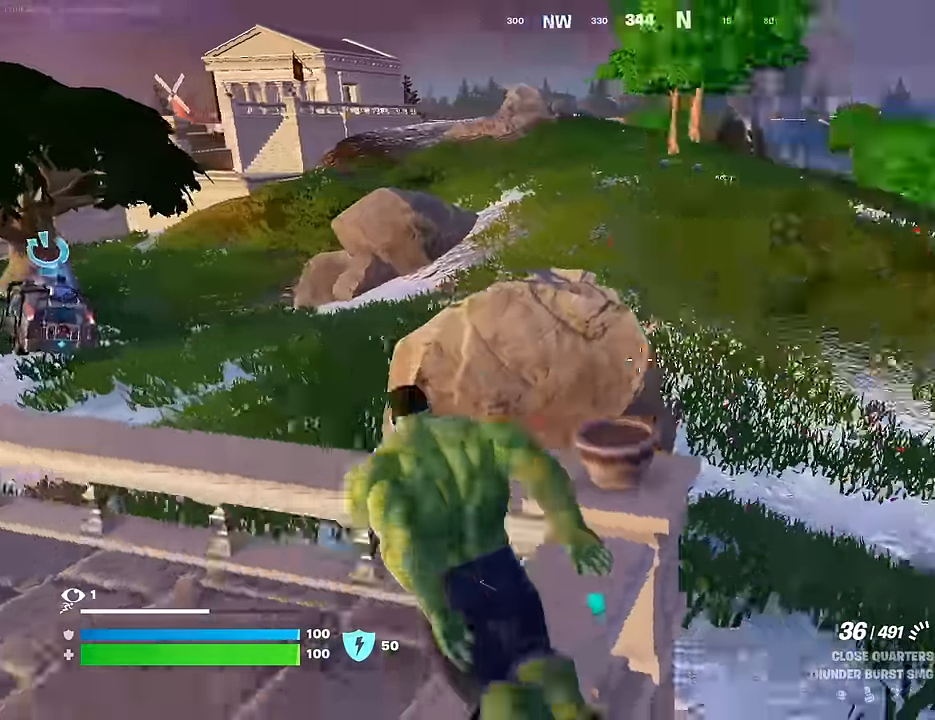
{"buttons": [], "left_stick": "down-left", "right_stick": "center", "events": [[150, "right_stick", "center"], [167, "left_stick", "down"], [300, "left_stick", "down-left"], [367, "CROSS", "down"], [400, "CROSS", "up"]]}
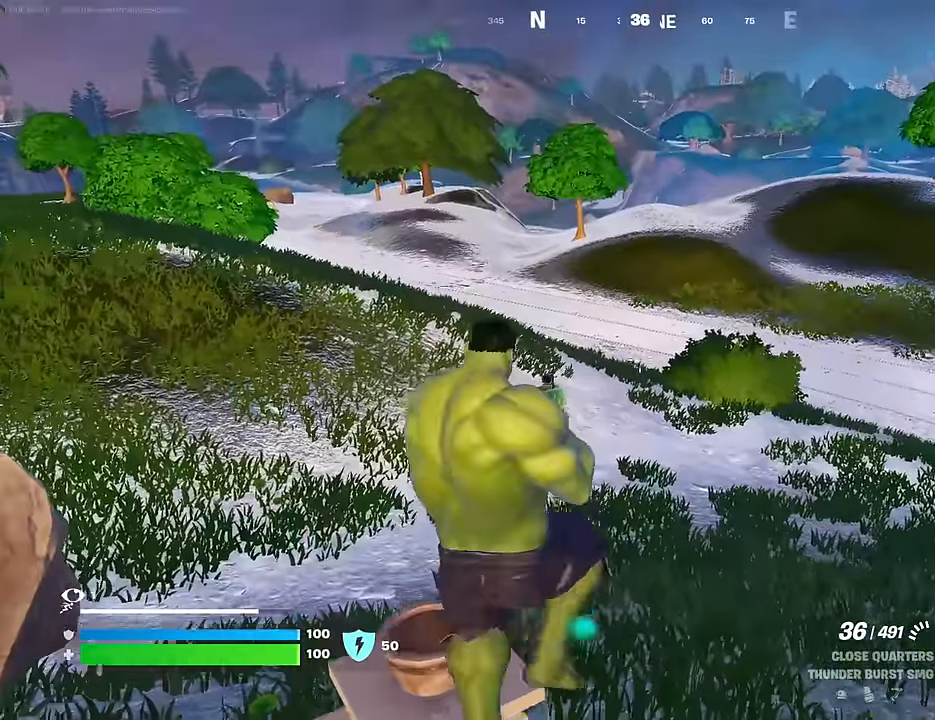
{"buttons": [], "left_stick": "up-left", "right_stick": "left", "events": [[267, "right_stick", "left"], [367, "left_stick", "up-left"]]}
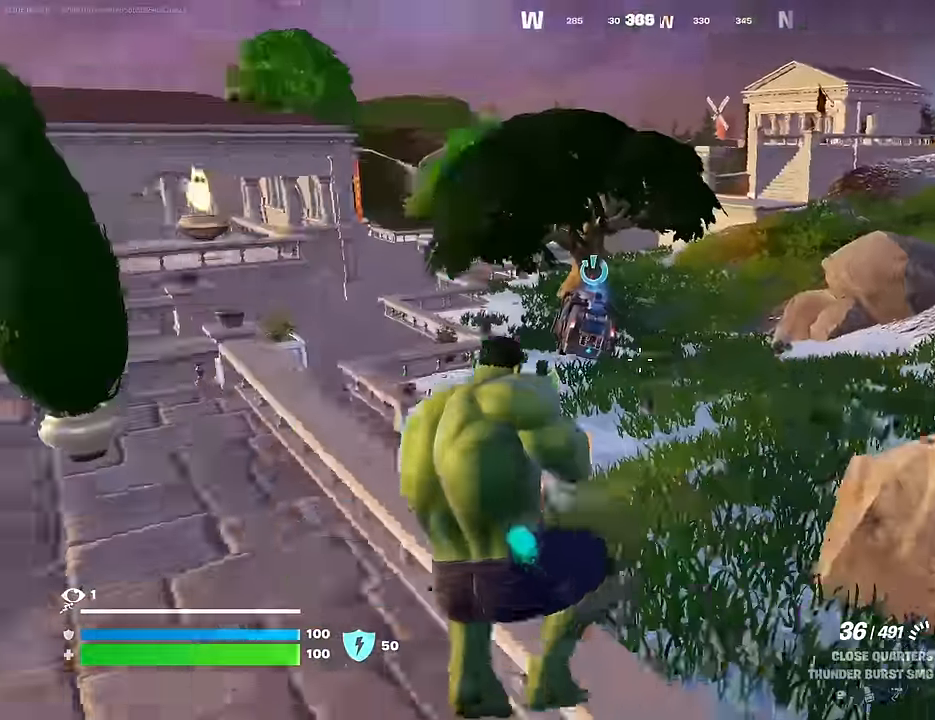
{"buttons": [], "left_stick": "up", "right_stick": "center", "events": [[50, "right_stick", "center"], [67, "left_stick", "up"], [267, "L3", "down"], [350, "L3", "up"], [417, "CROSS", "down"], [467, "CROSS", "up"]]}
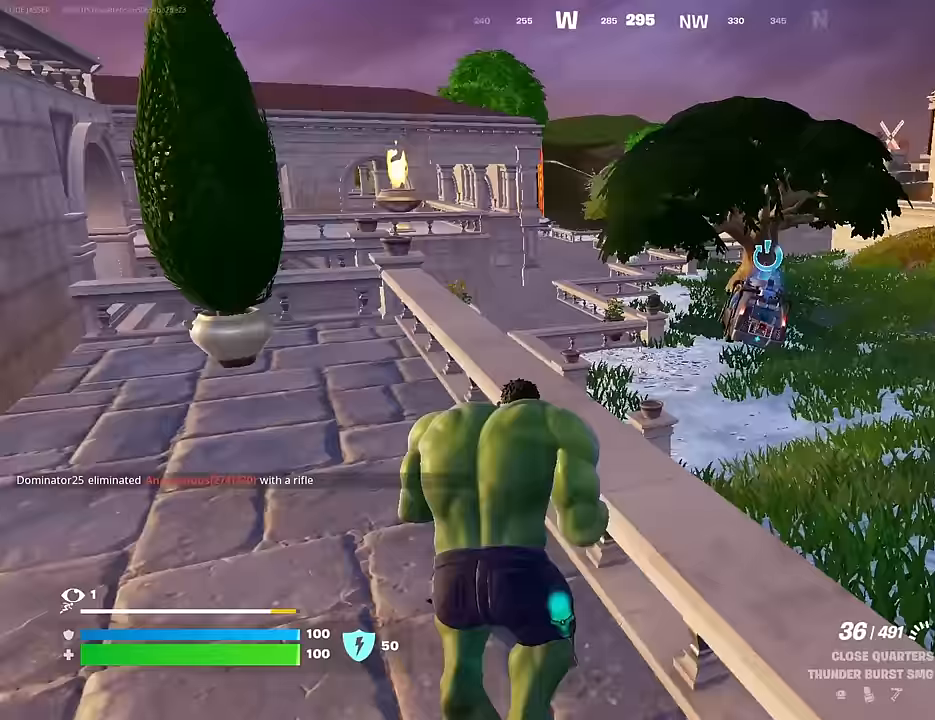
{"buttons": [], "left_stick": "up", "right_stick": "center", "events": [[233, "right_stick", "left"], [333, "right_stick", "center"]]}
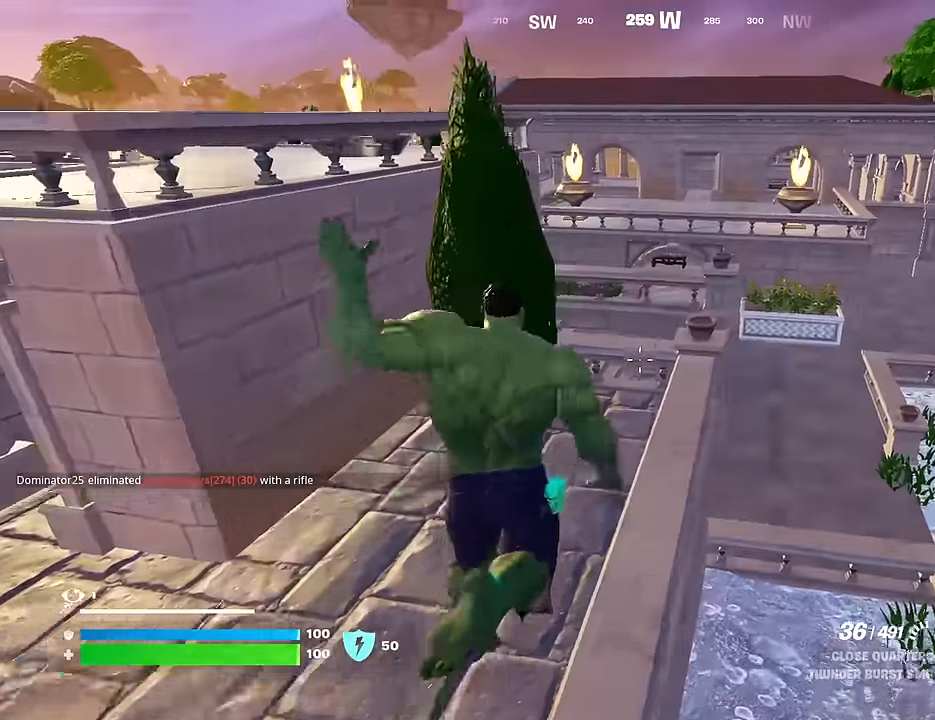
{"buttons": [], "left_stick": "up", "right_stick": "center", "events": []}
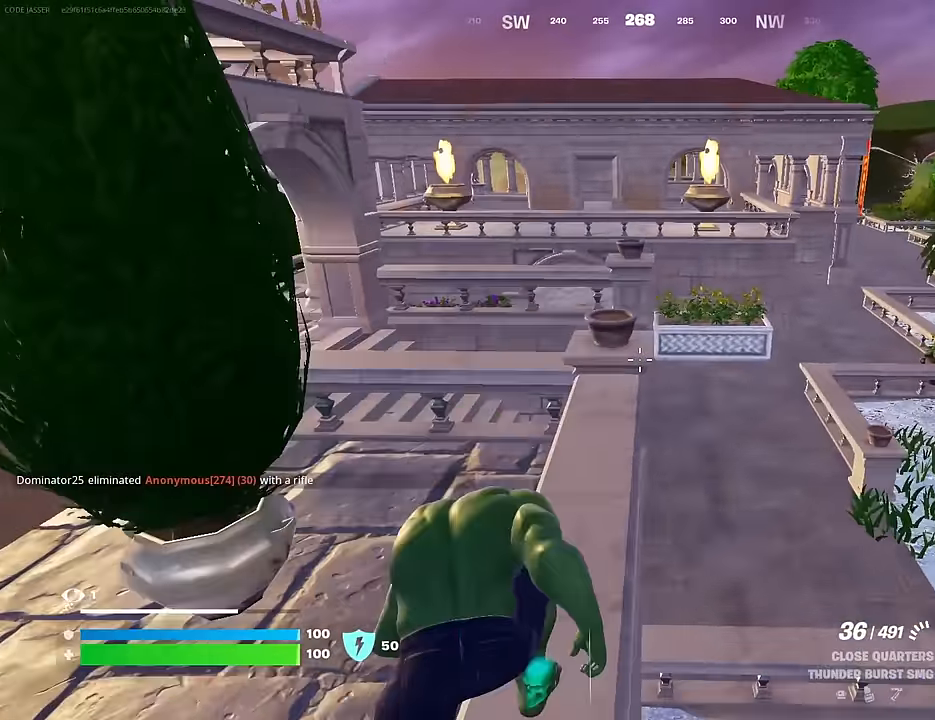
{"buttons": ["L1"], "left_stick": "up", "right_stick": "center", "events": [[133, "CROSS", "down"], [183, "CROSS", "up"], [500, "L1", "down"]]}
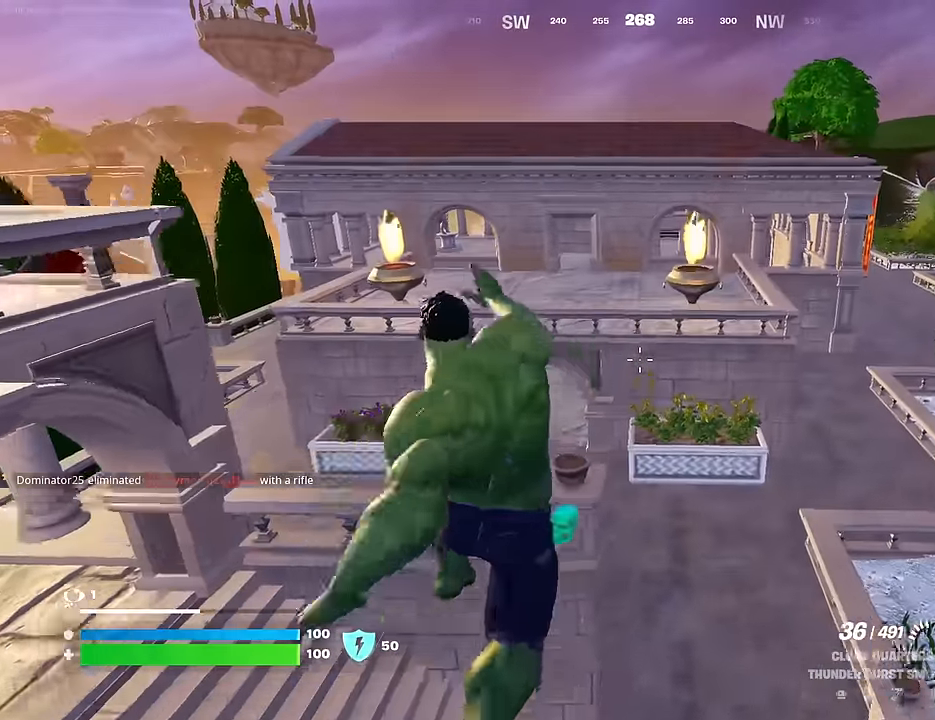
{"buttons": [], "left_stick": "up-right", "right_stick": "center", "events": [[67, "L1", "up"], [150, "L1", "down"], [200, "left_stick", "up-right"], [217, "L1", "up"], [300, "right_stick", "left"], [450, "right_stick", "center"]]}
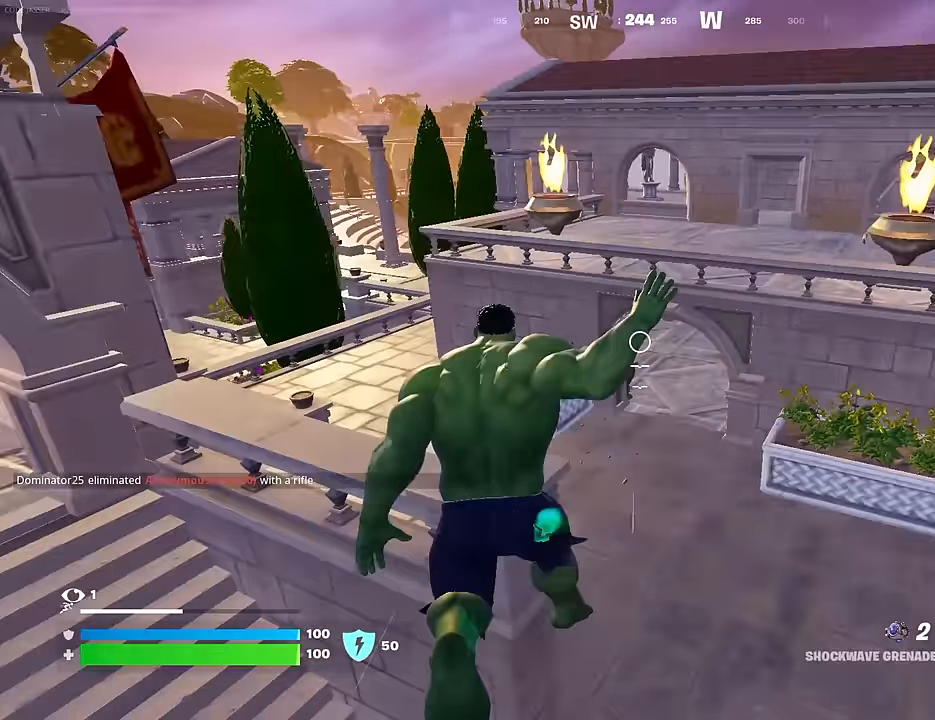
{"buttons": ["CROSS"], "left_stick": "up", "right_stick": "center", "events": [[117, "right_stick", "right"], [200, "left_stick", "up"], [283, "right_stick", "center"], [450, "CROSS", "down"]]}
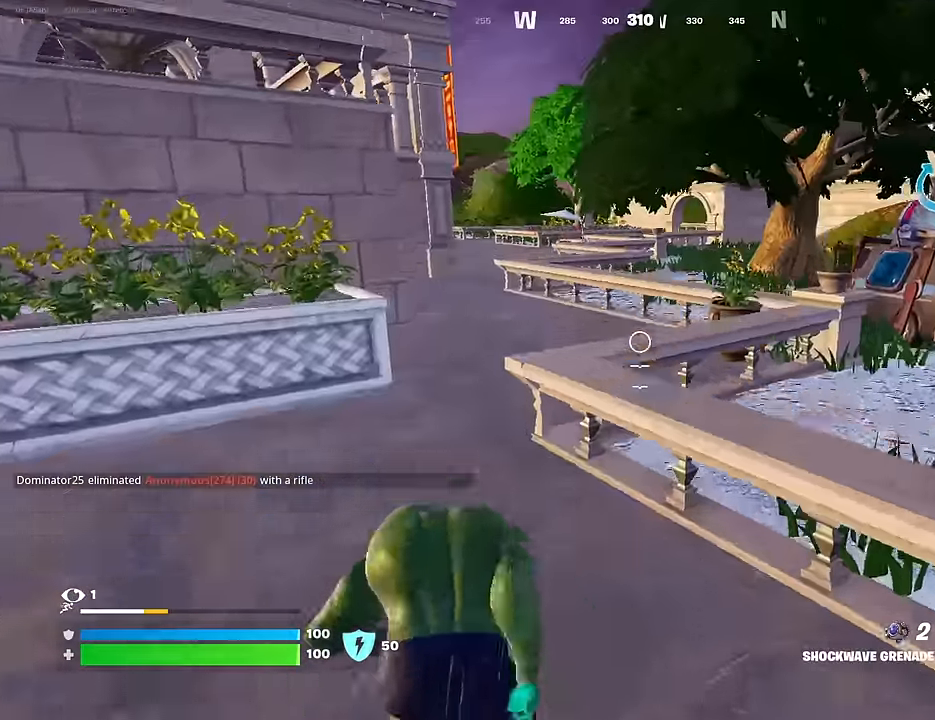
{"buttons": [], "left_stick": "up", "right_stick": "center", "events": [[33, "CROSS", "up"]]}
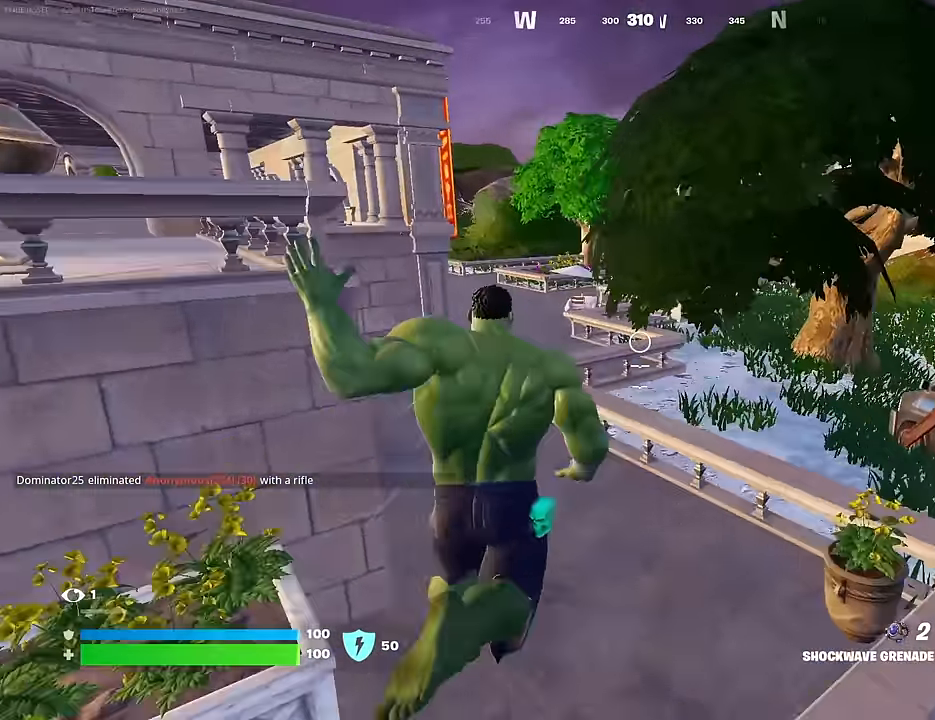
{"buttons": [], "left_stick": "up", "right_stick": "center", "events": [[167, "right_stick", "up"], [250, "right_stick", "center"]]}
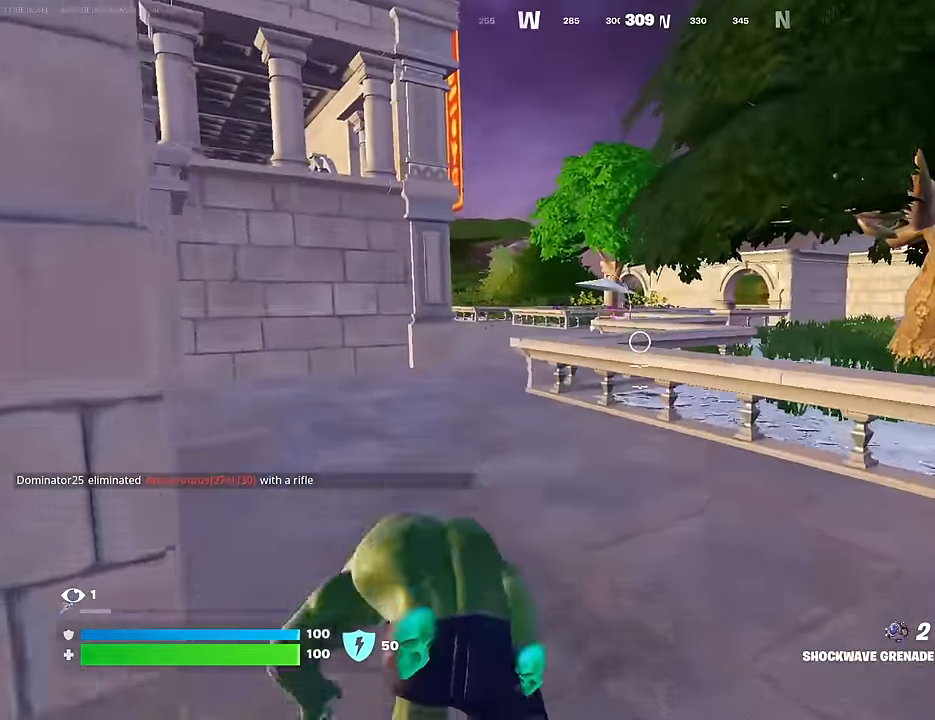
{"buttons": [], "left_stick": "up", "right_stick": "center", "events": [[400, "right_stick", "left"], [500, "right_stick", "center"]]}
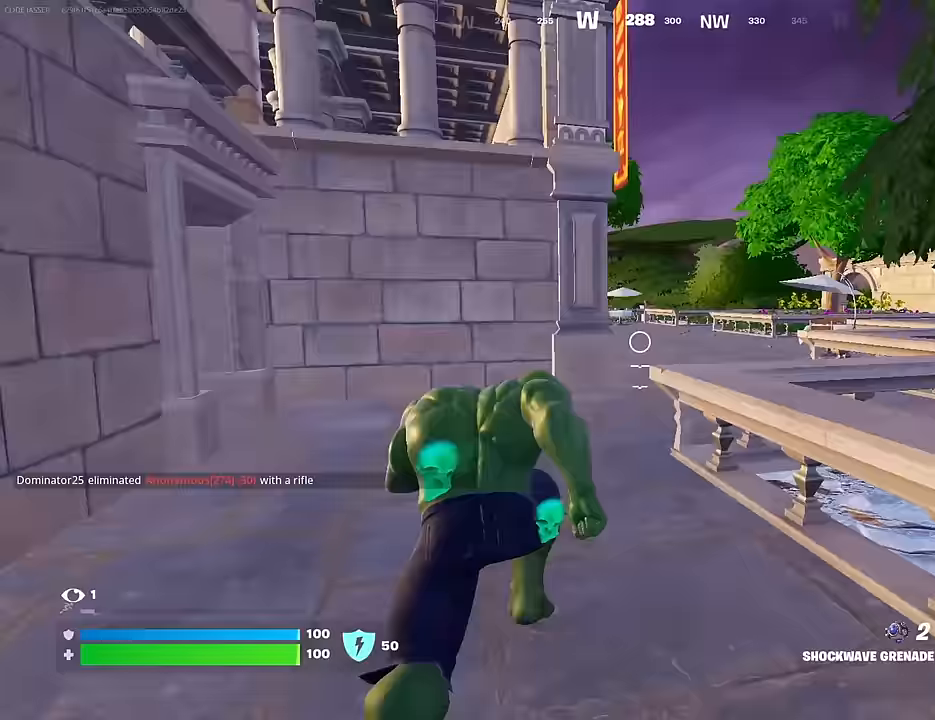
{"buttons": [], "left_stick": "up", "right_stick": "center", "events": []}
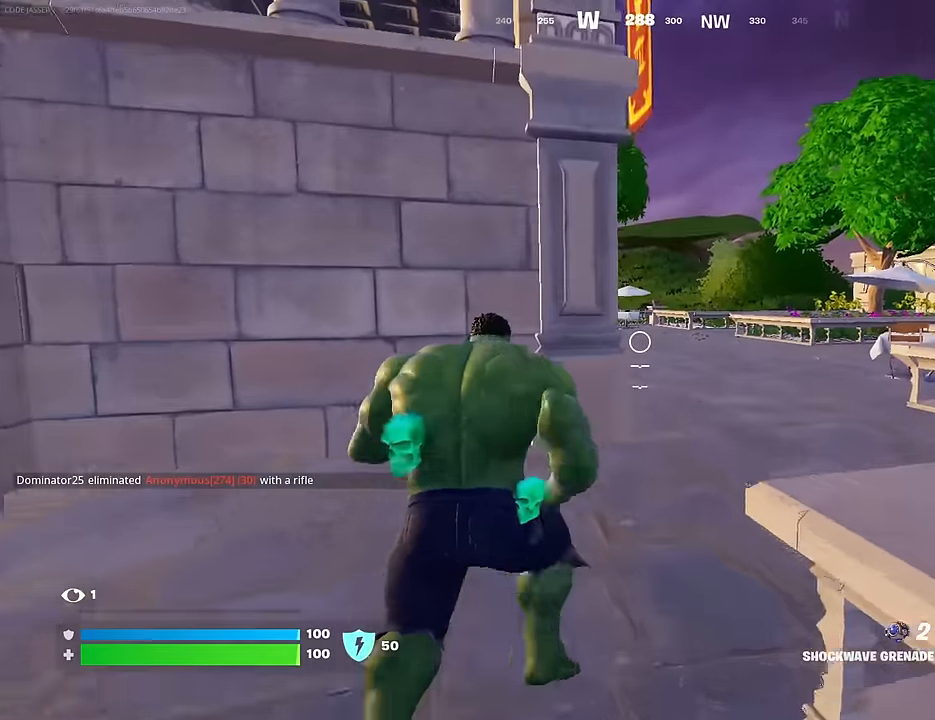
{"buttons": [], "left_stick": "up-left", "right_stick": "center", "events": [[383, "left_stick", "up-left"]]}
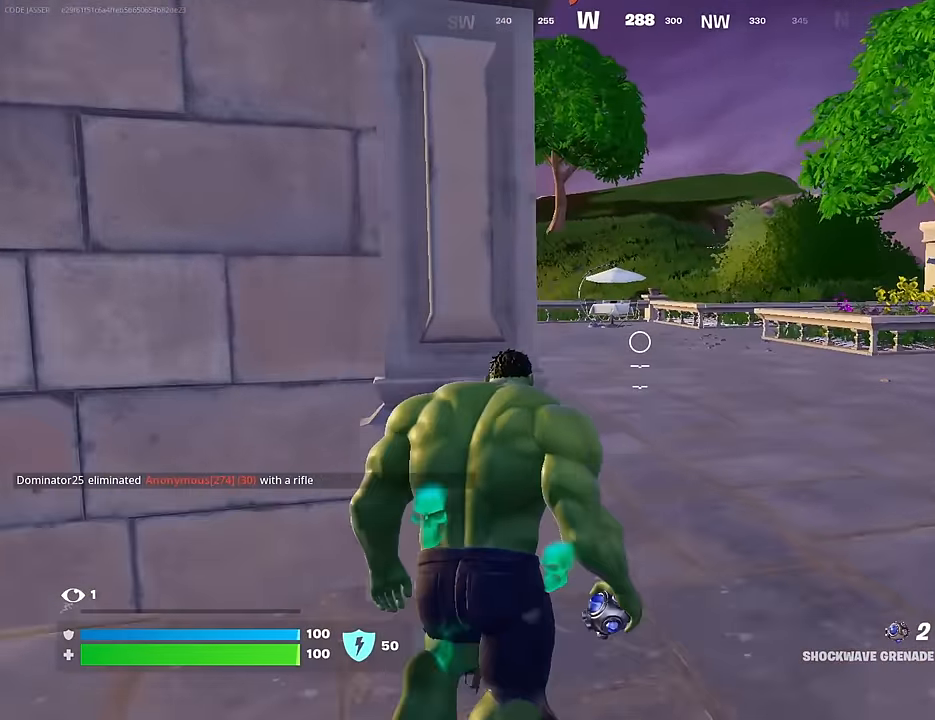
{"buttons": [], "left_stick": "up-right", "right_stick": "center", "events": [[133, "left_stick", "up-right"], [350, "L1", "down"], [417, "L1", "up"]]}
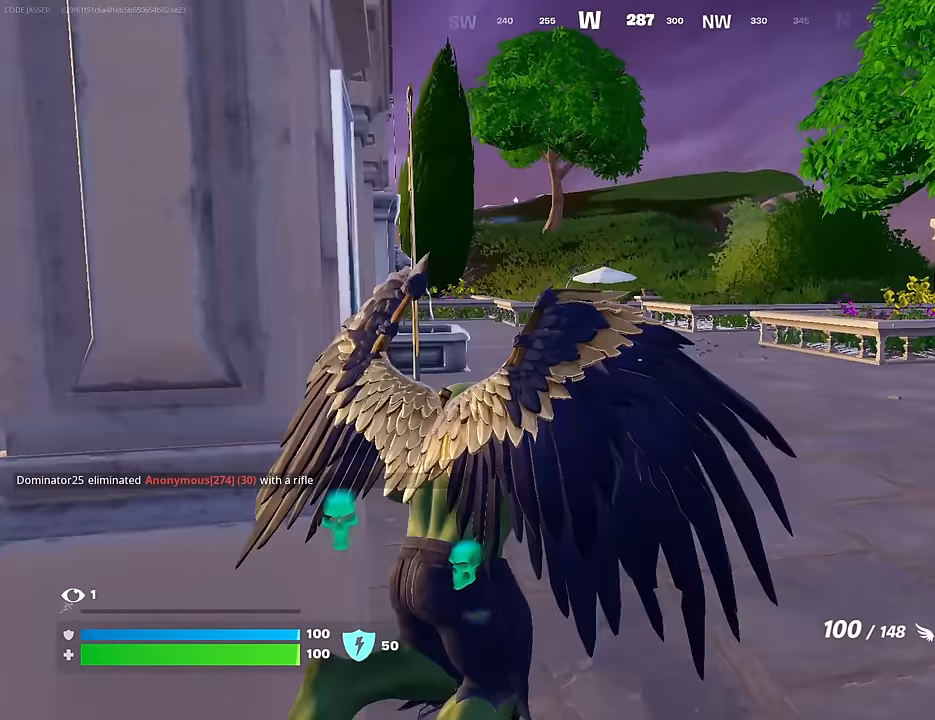
{"buttons": [], "left_stick": "up-right", "right_stick": "center", "events": [[450, "CROSS", "down"], [483, "CROSS", "up"]]}
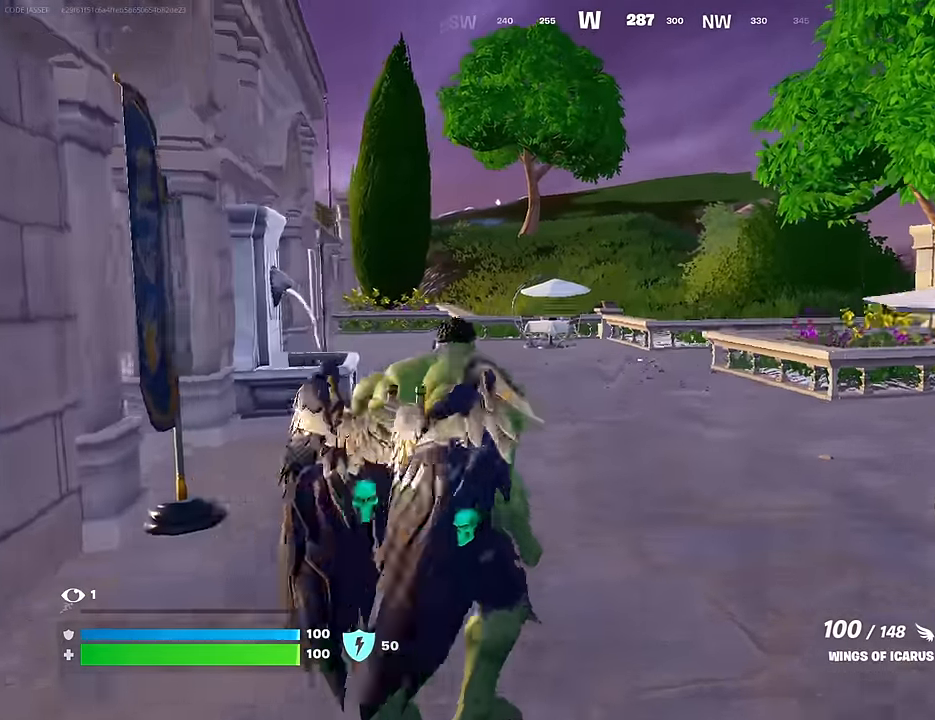
{"buttons": [], "left_stick": "up-right", "right_stick": "down", "events": [[333, "right_stick", "down"]]}
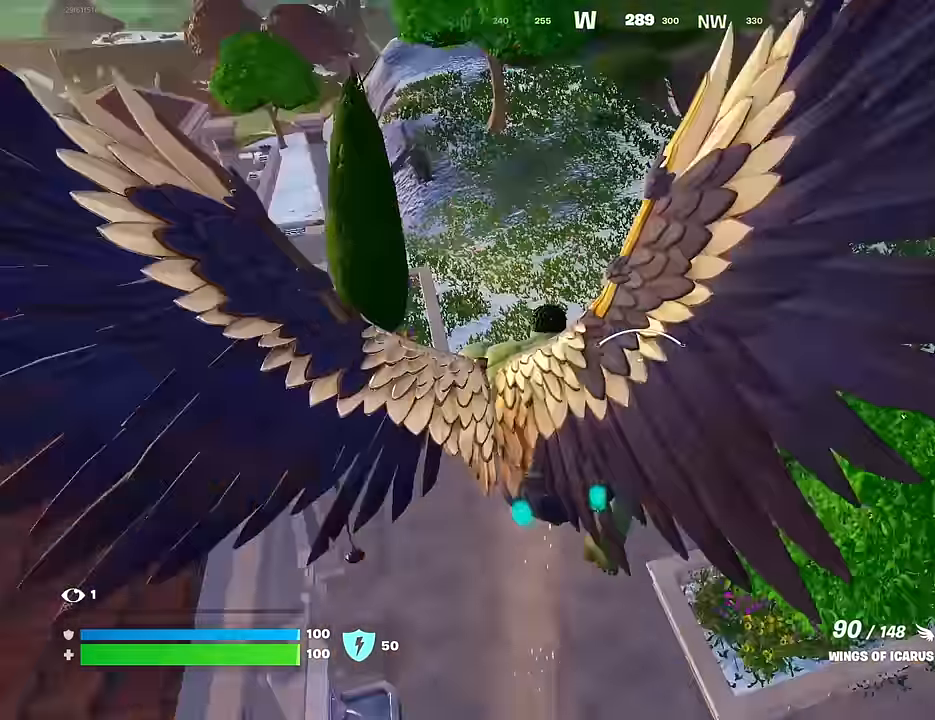
{"buttons": [], "left_stick": "up-right", "right_stick": "center", "events": [[250, "right_stick", "center"]]}
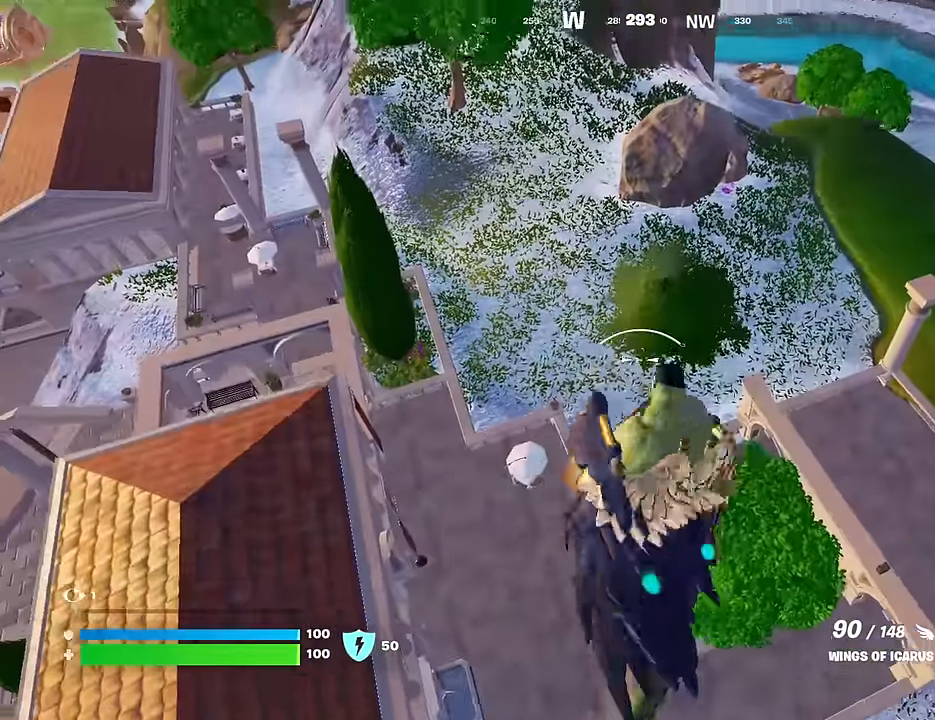
{"buttons": [], "left_stick": "up-right", "right_stick": "center", "events": []}
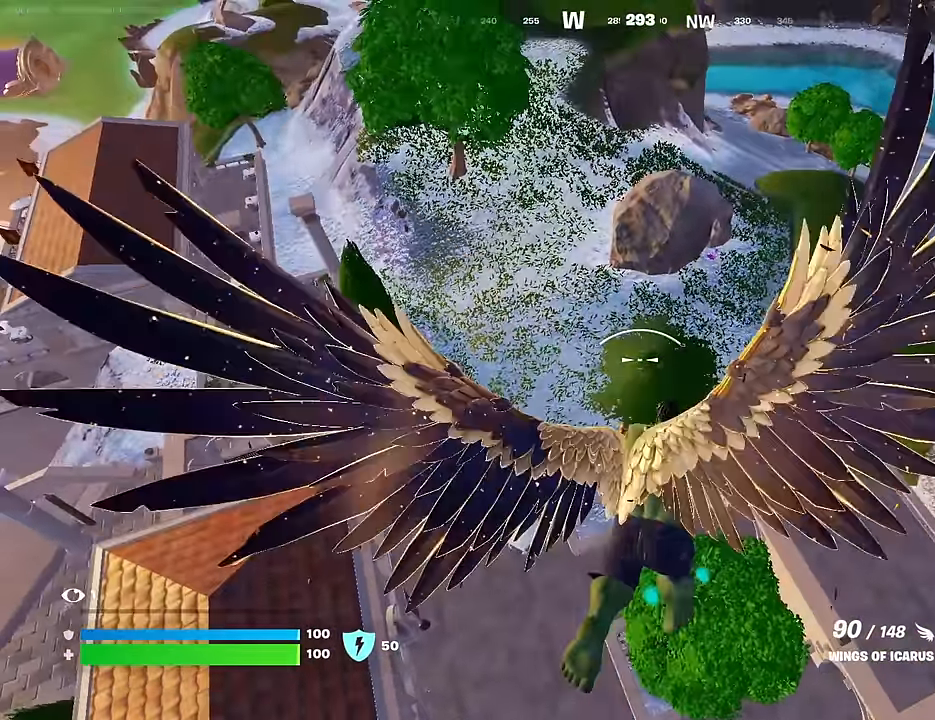
{"buttons": ["R2"], "left_stick": "up-right", "right_stick": "center", "events": [[233, "R2", "down"]]}
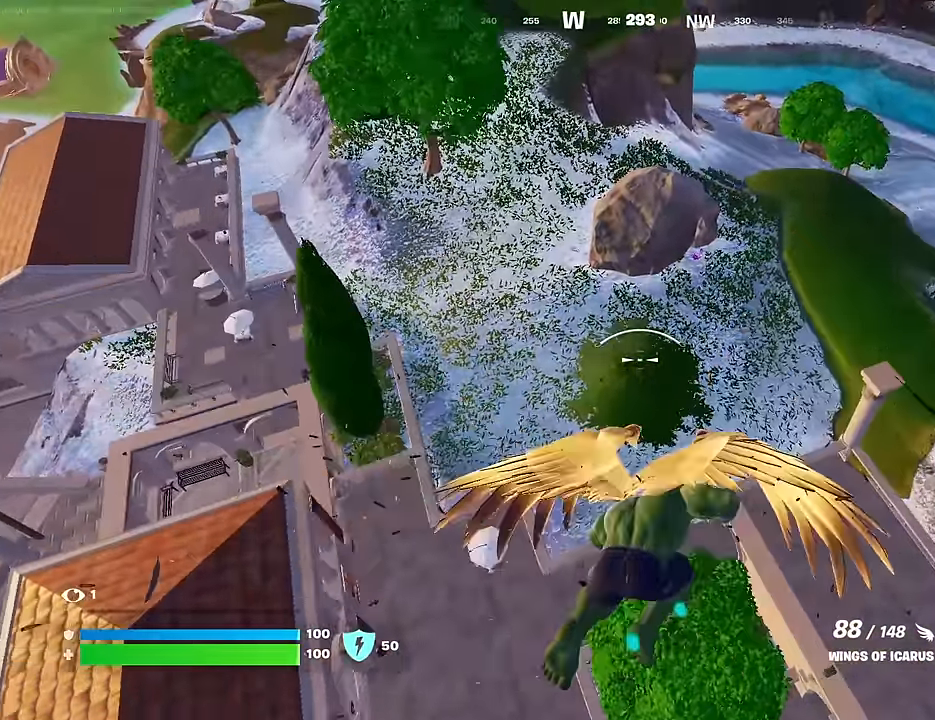
{"buttons": [], "left_stick": "up-right", "right_stick": "center", "events": [[150, "right_stick", "left"], [183, "R2", "up"], [283, "right_stick", "center"]]}
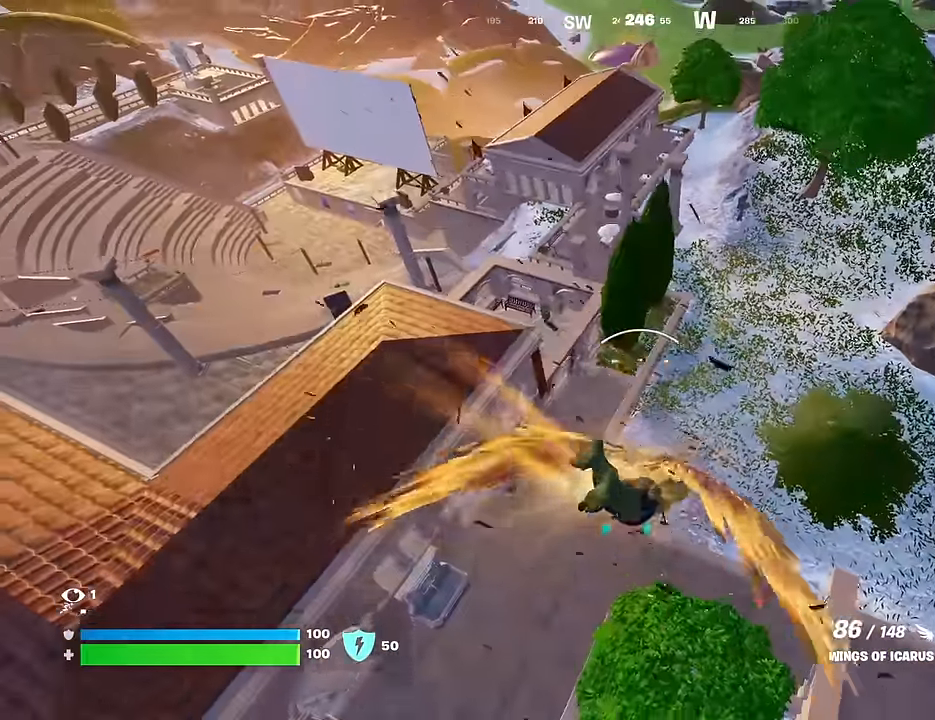
{"buttons": [], "left_stick": "up", "right_stick": "right", "events": [[417, "right_stick", "right"], [467, "left_stick", "up"]]}
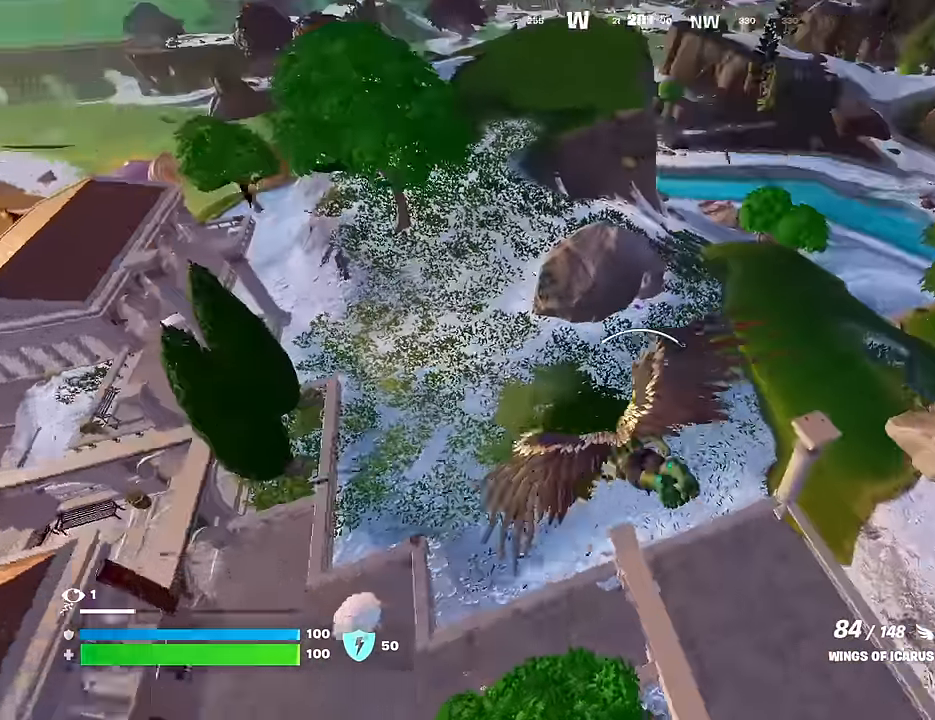
{"buttons": [], "left_stick": "up", "right_stick": "center", "events": [[50, "right_stick", "center"]]}
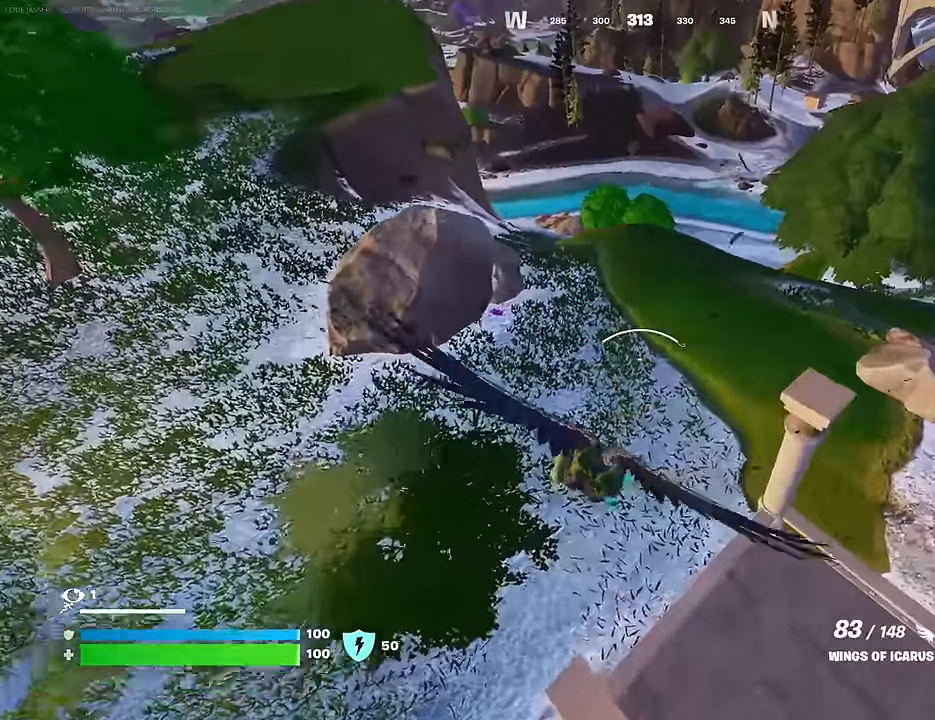
{"buttons": [], "left_stick": "up", "right_stick": "center", "events": []}
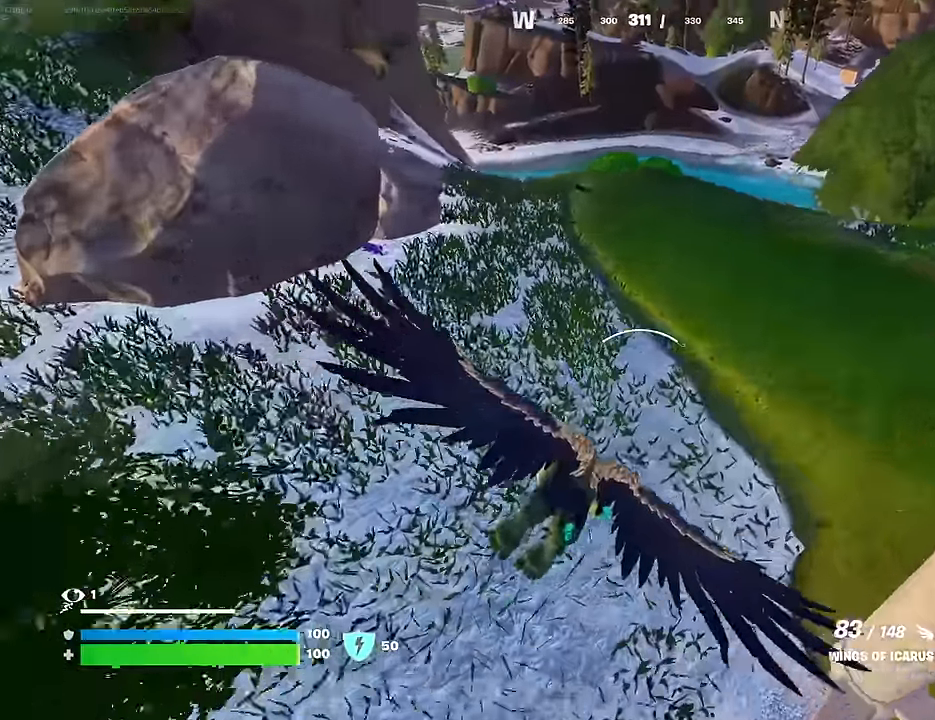
{"buttons": [], "left_stick": "up", "right_stick": "up-left", "events": [[17, "right_stick", "right"], [150, "right_stick", "center"], [500, "right_stick", "up-left"]]}
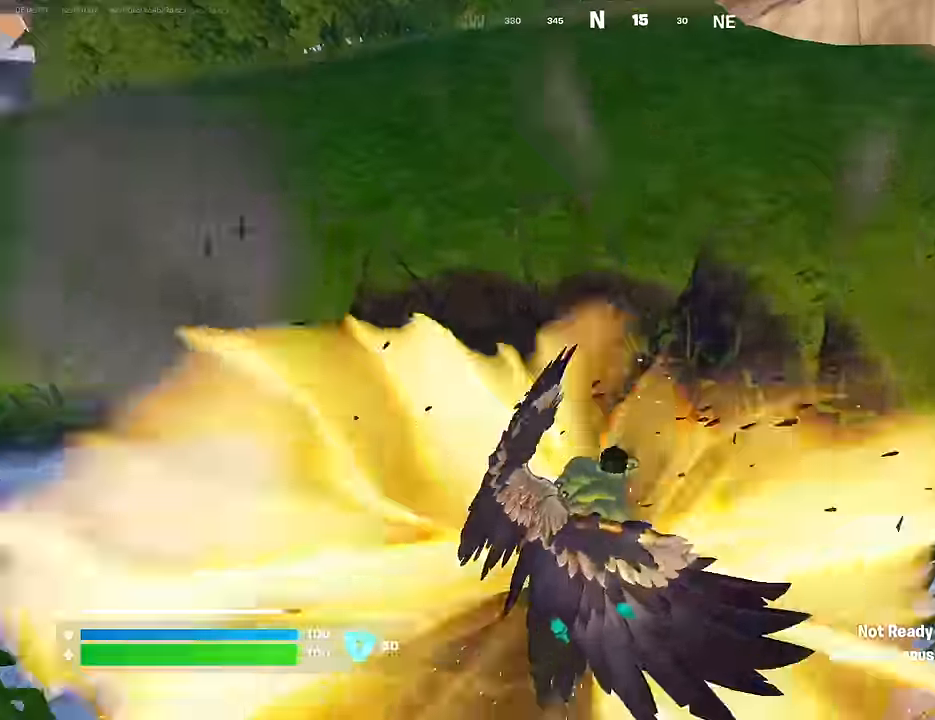
{"buttons": [], "left_stick": "up-right", "right_stick": "left", "events": [[133, "L3", "down"], [167, "right_stick", "center"], [200, "L3", "up"], [317, "right_stick", "left"], [433, "left_stick", "up-right"]]}
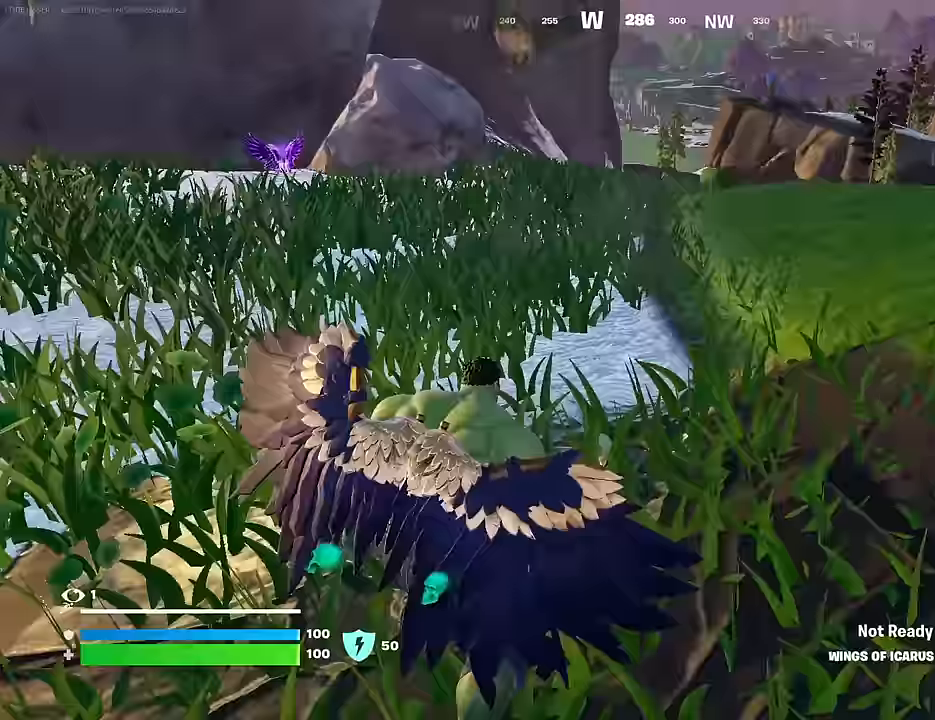
{"buttons": [], "left_stick": "up", "right_stick": "center", "events": [[17, "right_stick", "center"], [217, "right_stick", "left"], [317, "L3", "down"], [383, "right_stick", "center"], [400, "L3", "up"], [483, "left_stick", "up"]]}
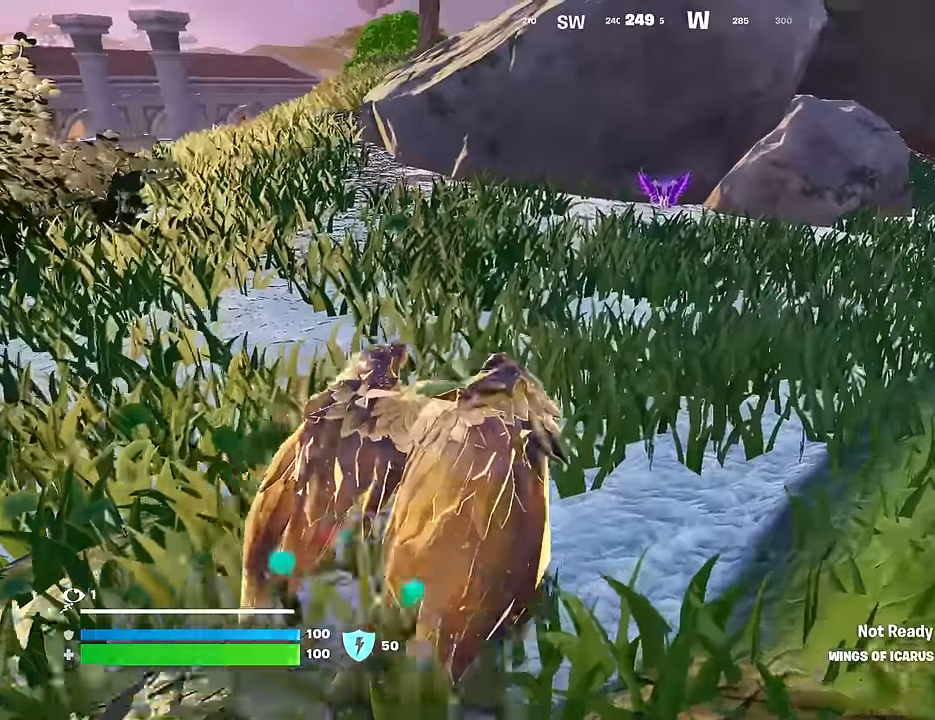
{"buttons": [], "left_stick": "up", "right_stick": "center", "events": []}
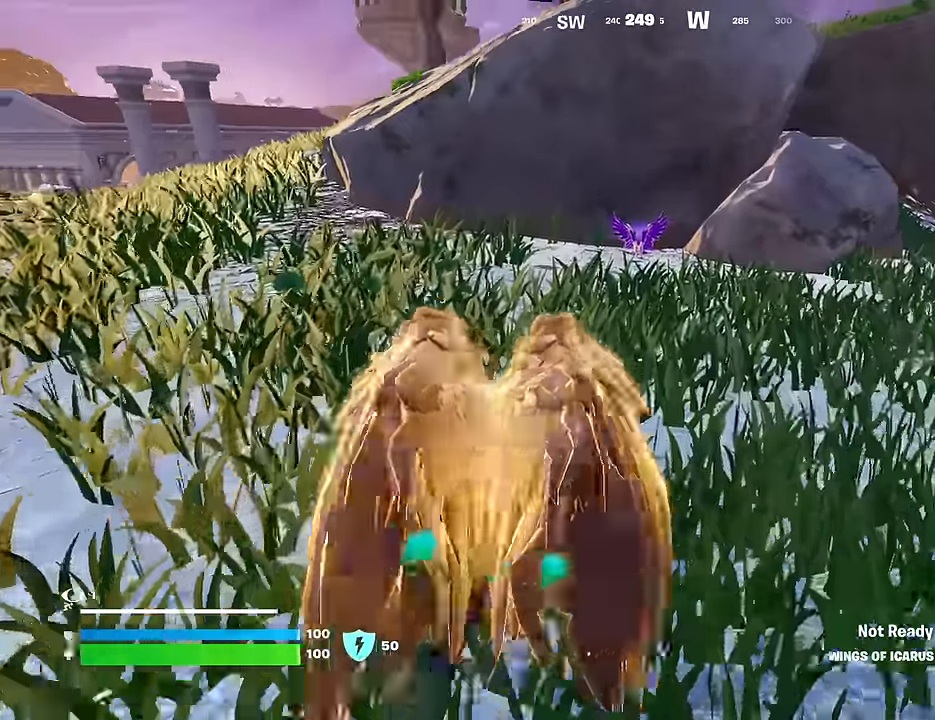
{"buttons": [], "left_stick": "up", "right_stick": "center", "events": []}